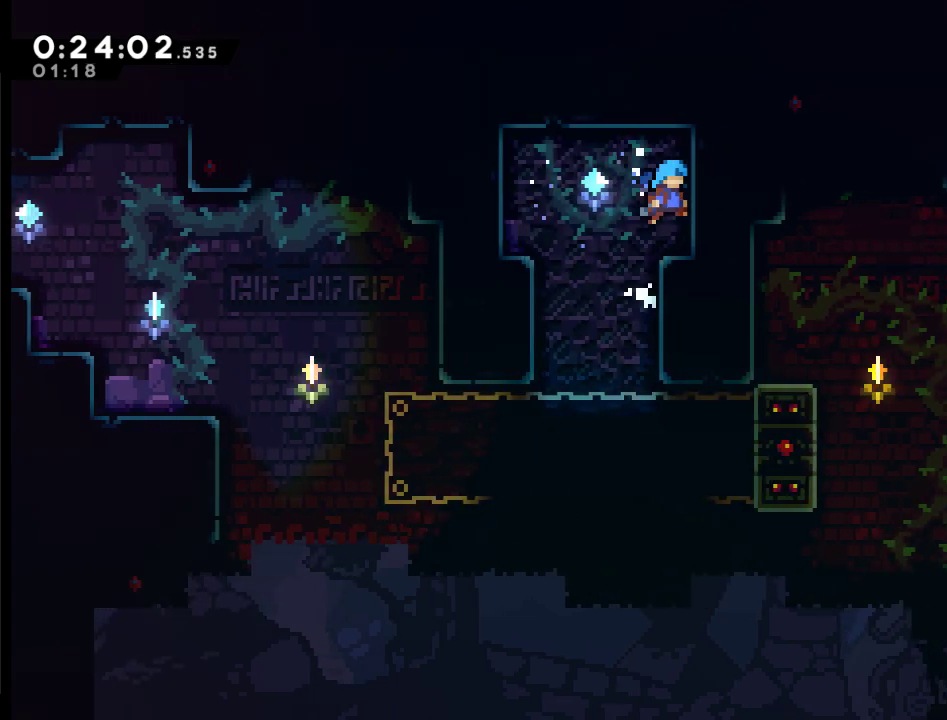
Gameplay with a controller (Xbox layout); each line is a JSON object with the inputs held at the frame after it. "events" lists button and stick changes between this image and that frame as [ms after this image, input, new state], when the widget could be followed in between. Not read: L2 R2.
{"buttons": ["DPAD_DOWN"], "left_stick": "center", "right_stick": "center", "events": [[50, "DPAD_RIGHT", "up"], [117, "DPAD_DOWN", "down"], [217, "X", "down"], [350, "X", "up"]]}
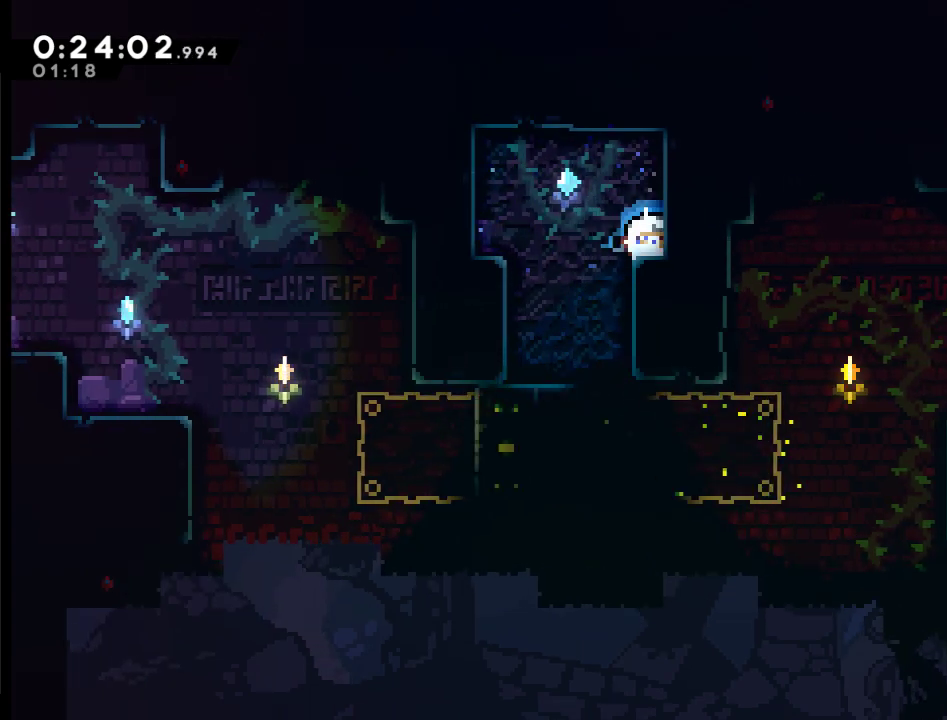
{"buttons": ["A", "DPAD_LEFT"], "left_stick": "center", "right_stick": "center", "events": [[17, "DPAD_DOWN", "up"], [483, "A", "down"], [483, "DPAD_LEFT", "down"]]}
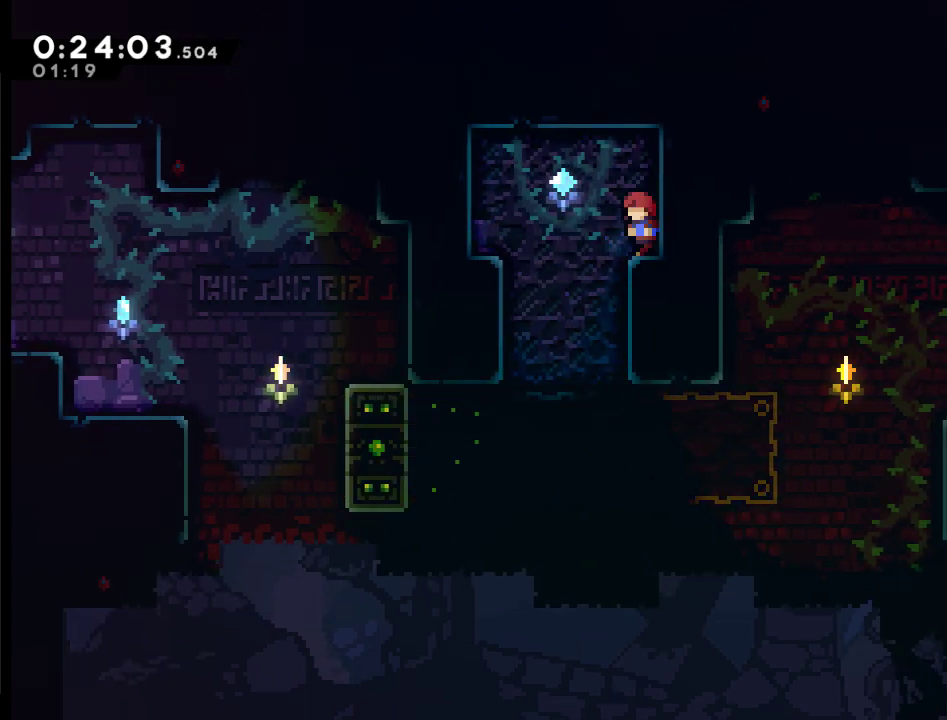
{"buttons": ["DPAD_LEFT"], "left_stick": "center", "right_stick": "center", "events": [[117, "A", "up"], [183, "DPAD_LEFT", "up"], [483, "DPAD_LEFT", "down"]]}
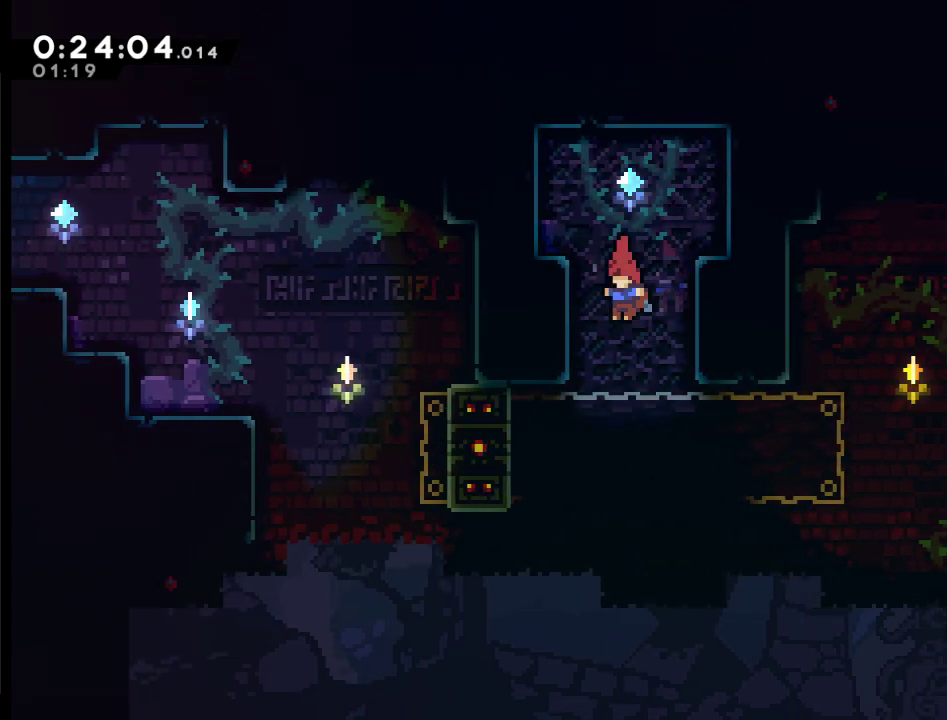
{"buttons": ["DPAD_RIGHT"], "left_stick": "center", "right_stick": "center", "events": [[350, "DPAD_LEFT", "up"], [450, "DPAD_RIGHT", "down"]]}
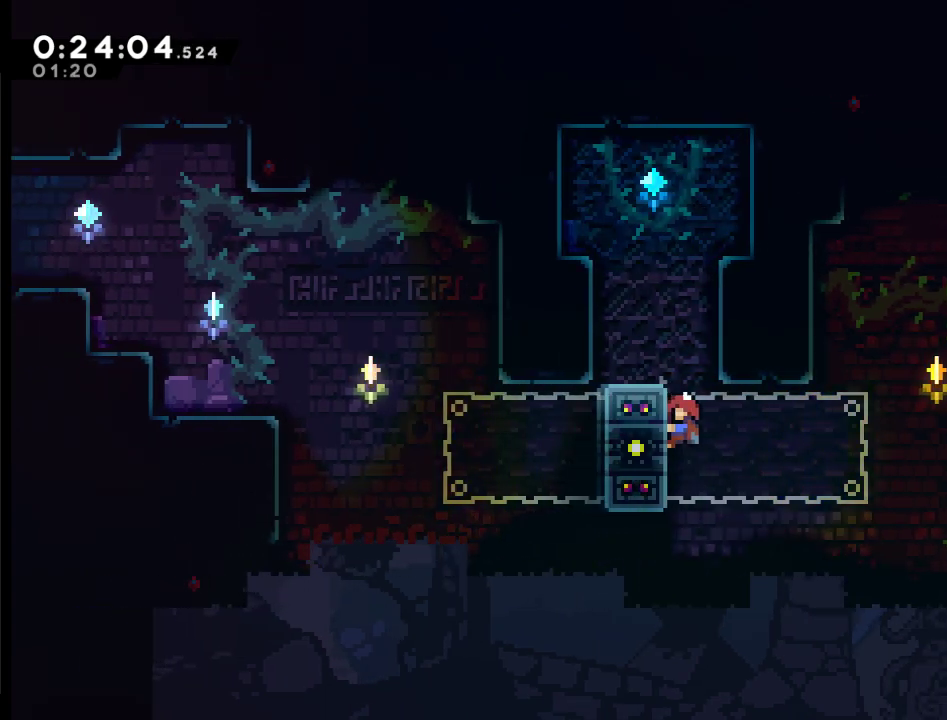
{"buttons": ["A", "DPAD_UP", "DPAD_RIGHT"], "left_stick": "center", "right_stick": "center", "events": [[317, "DPAD_UP", "down"], [450, "A", "down"]]}
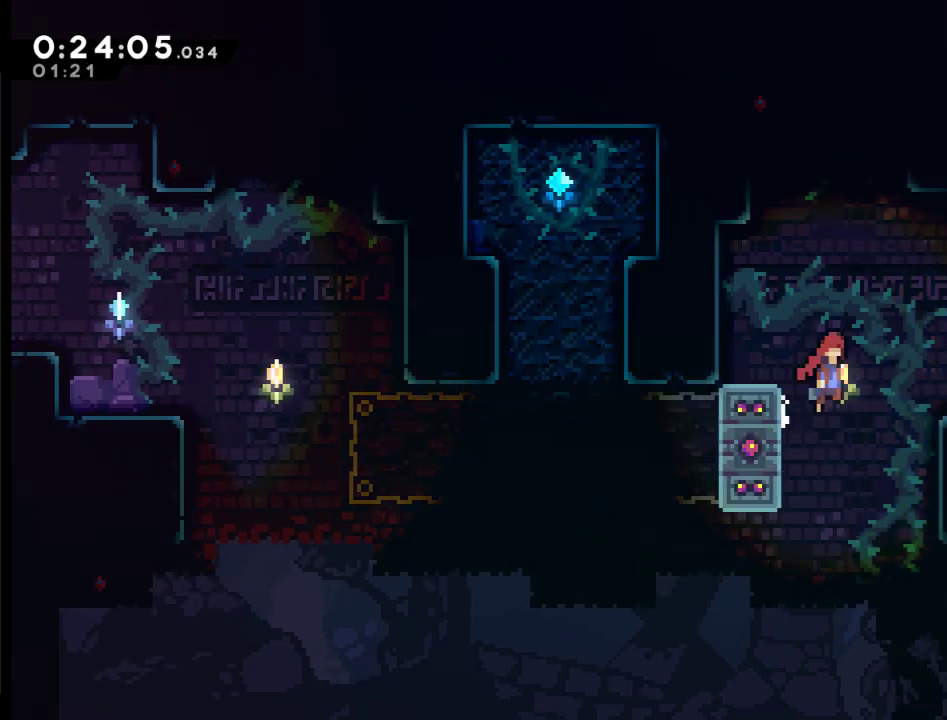
{"buttons": ["A", "X", "DPAD_UP", "DPAD_RIGHT"], "left_stick": "center", "right_stick": "center", "events": [[317, "X", "down"]]}
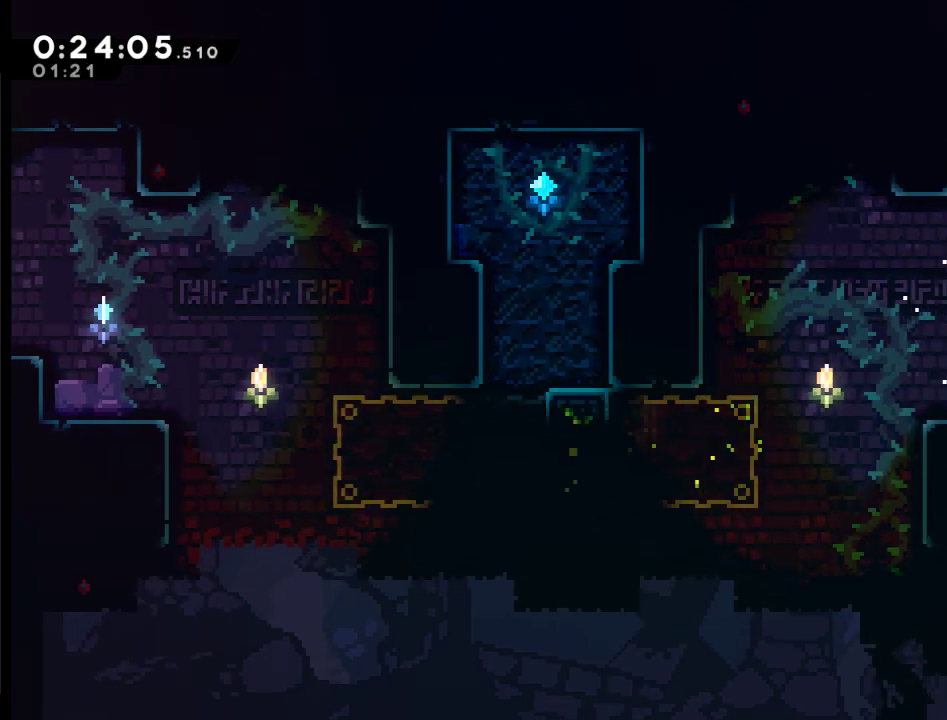
{"buttons": ["DPAD_RIGHT"], "left_stick": "center", "right_stick": "center", "events": [[117, "A", "up"], [183, "DPAD_UP", "up"], [183, "X", "up"]]}
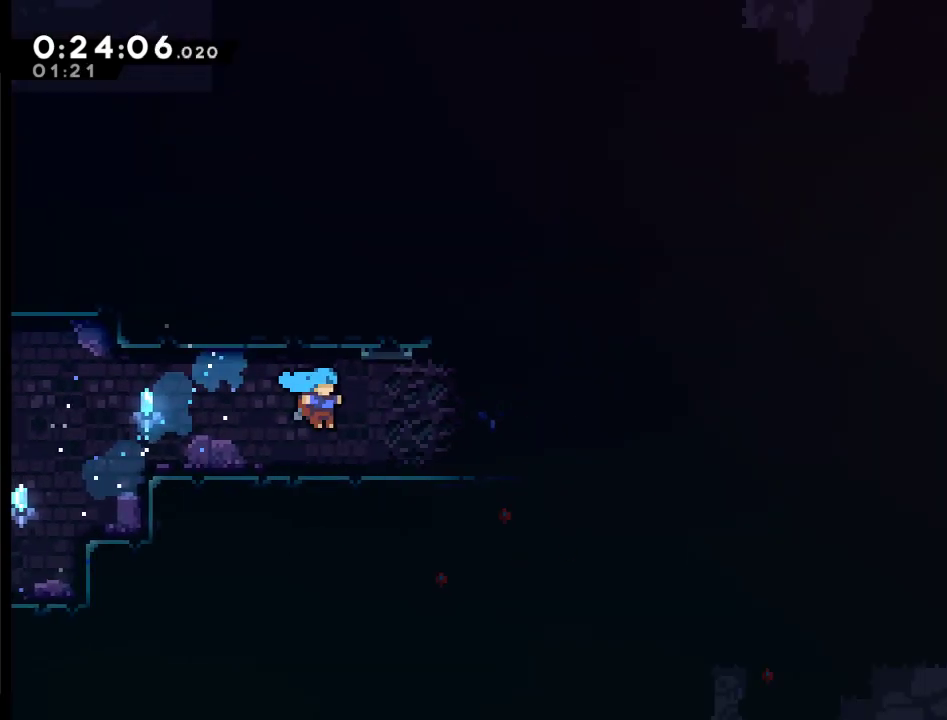
{"buttons": ["DPAD_RIGHT"], "left_stick": "center", "right_stick": "center", "events": []}
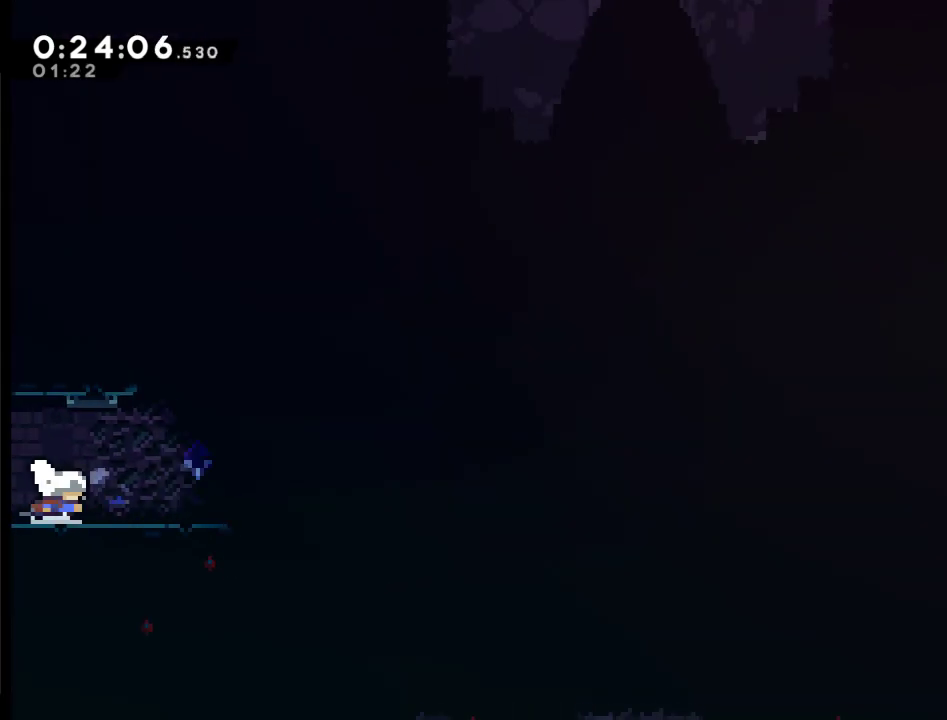
{"buttons": ["DPAD_RIGHT"], "left_stick": "center", "right_stick": "center", "events": []}
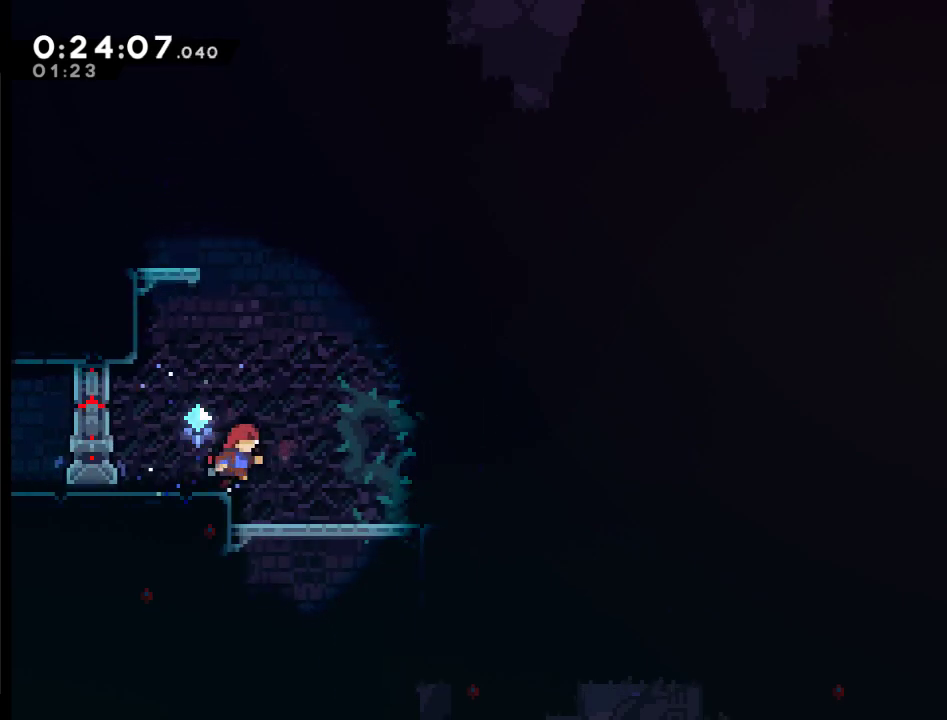
{"buttons": ["DPAD_RIGHT"], "left_stick": "center", "right_stick": "center", "events": []}
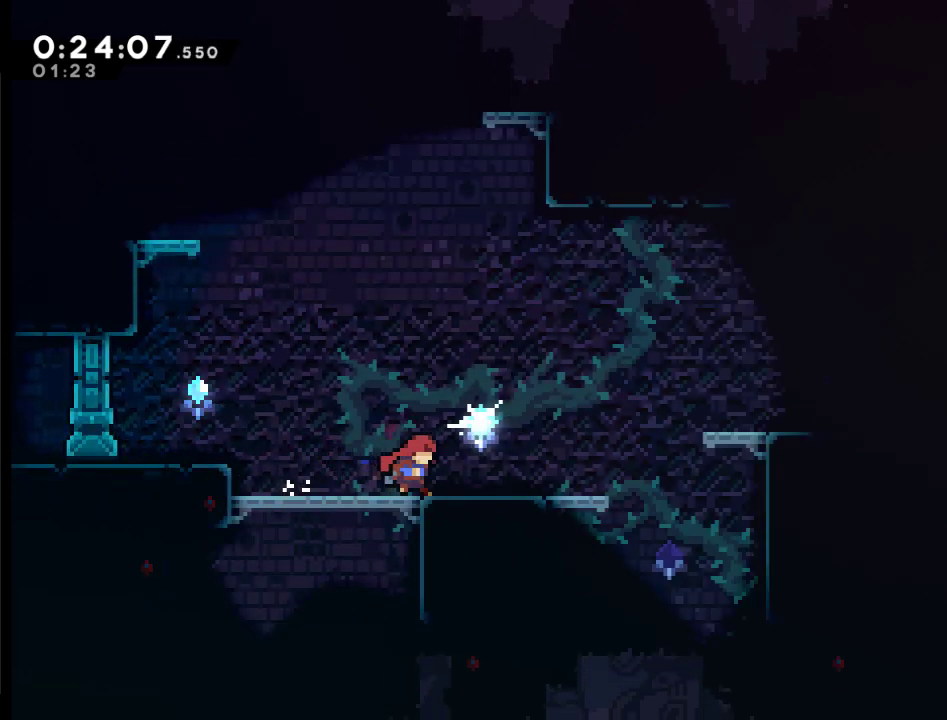
{"buttons": ["A", "X", "DPAD_RIGHT"], "left_stick": "center", "right_stick": "center", "events": [[217, "A", "down"], [450, "X", "down"]]}
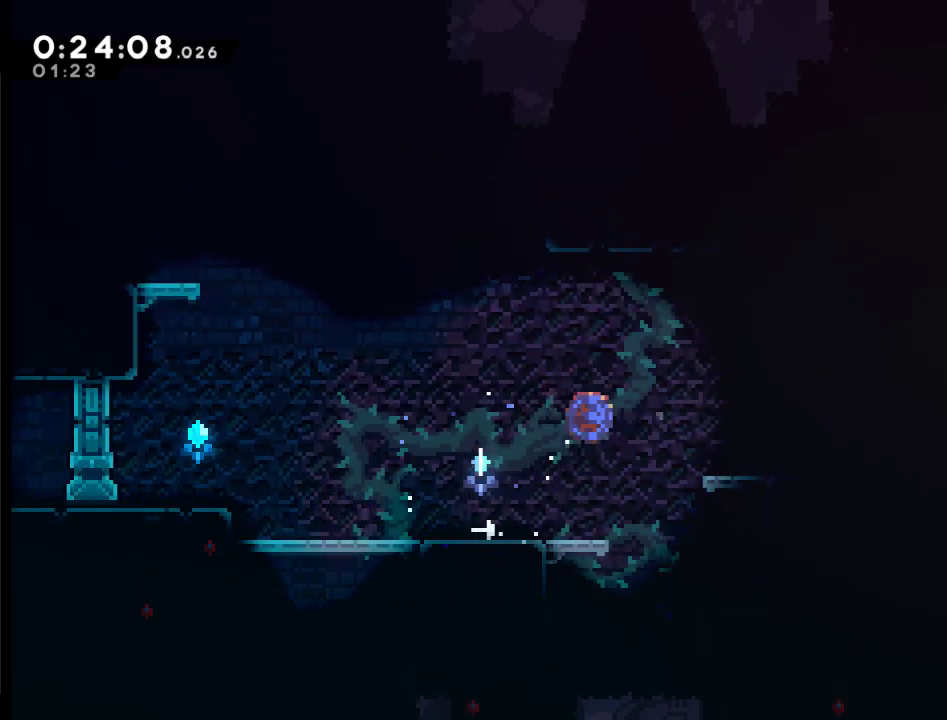
{"buttons": ["DPAD_RIGHT"], "left_stick": "center", "right_stick": "center", "events": [[17, "A", "up"], [117, "X", "up"]]}
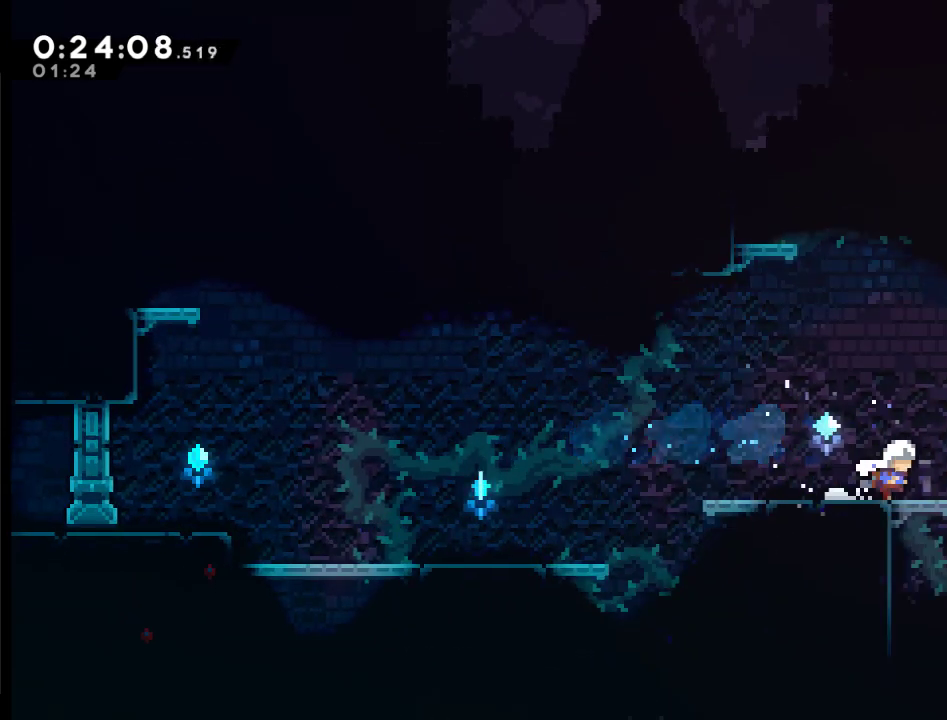
{"buttons": ["DPAD_RIGHT"], "left_stick": "center", "right_stick": "center", "events": [[117, "A", "down"], [217, "X", "down"], [283, "A", "up"], [283, "X", "up"]]}
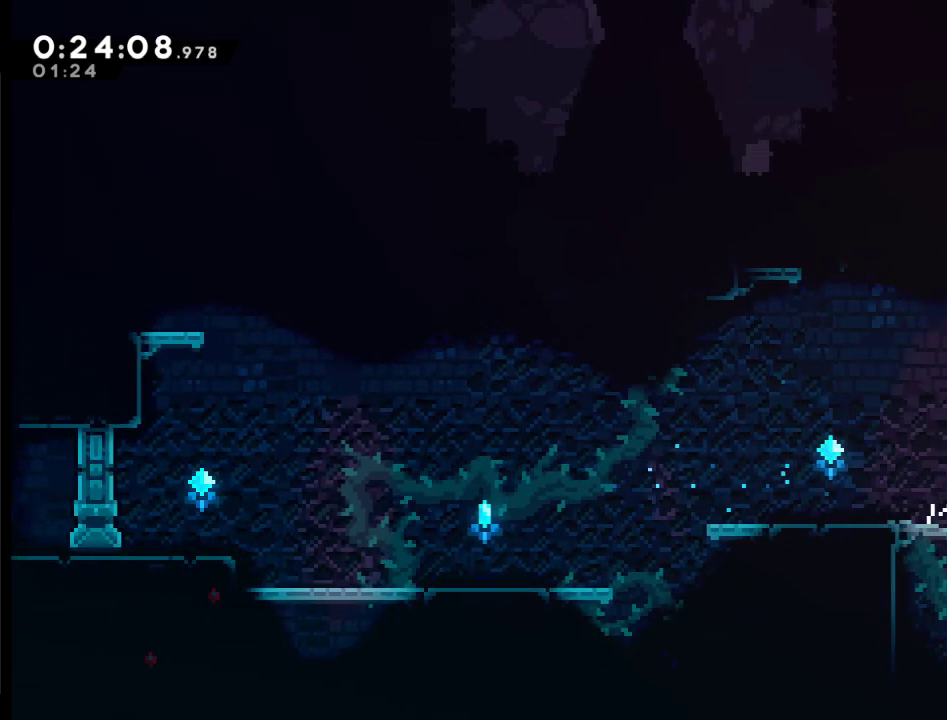
{"buttons": ["DPAD_RIGHT"], "left_stick": "center", "right_stick": "center", "events": [[350, "X", "down"], [450, "X", "up"]]}
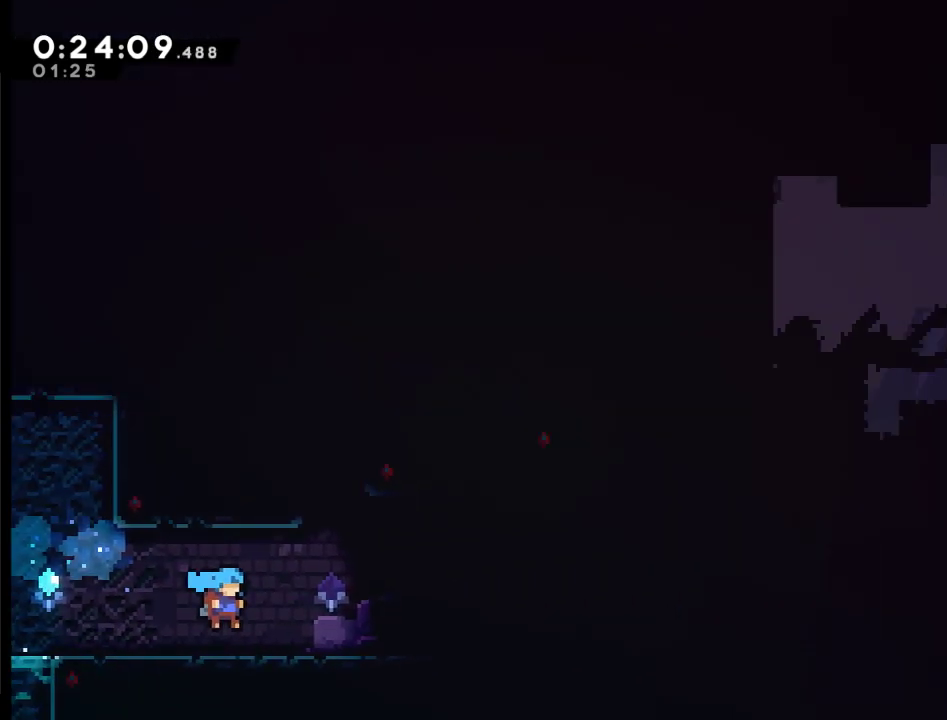
{"buttons": ["DPAD_RIGHT"], "left_stick": "center", "right_stick": "center", "events": []}
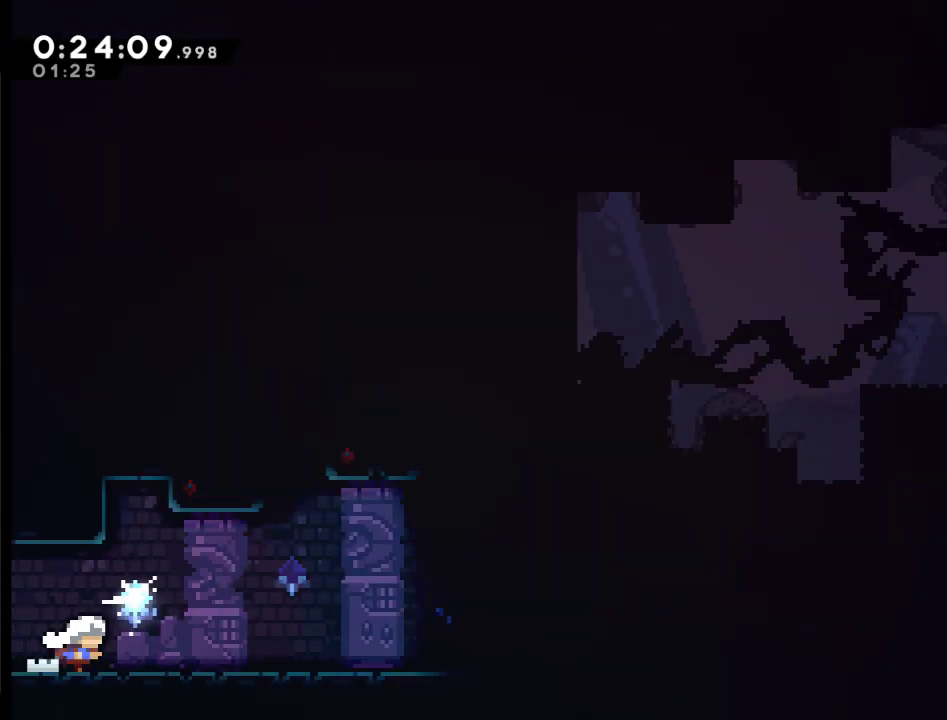
{"buttons": ["DPAD_RIGHT"], "left_stick": "center", "right_stick": "center", "events": [[150, "X", "down"], [283, "X", "up"]]}
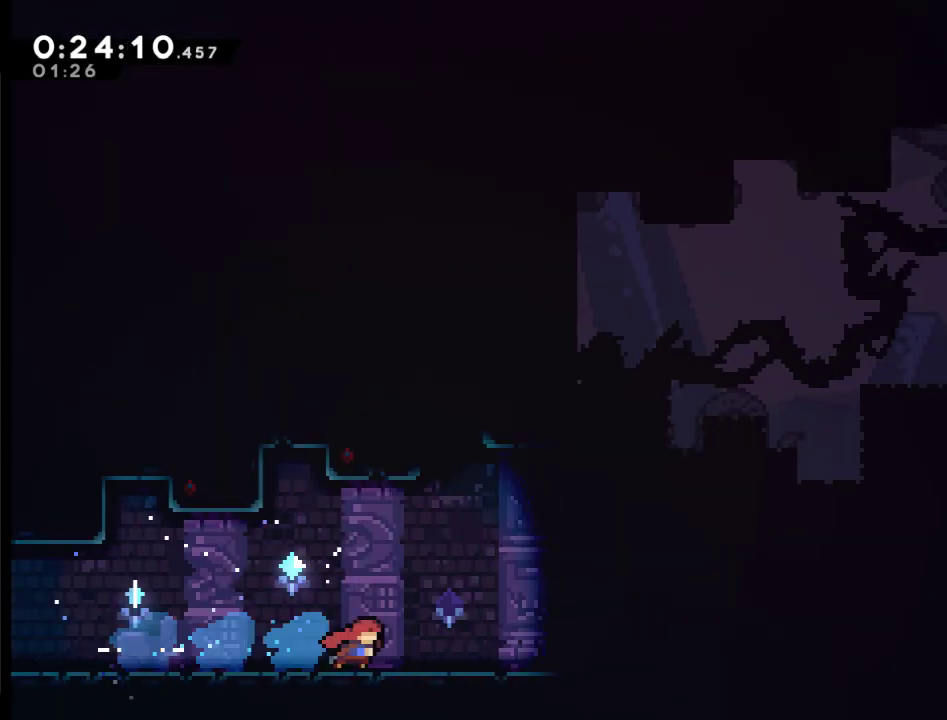
{"buttons": ["DPAD_RIGHT"], "left_stick": "center", "right_stick": "center", "events": [[117, "X", "down"], [217, "X", "up"], [283, "X", "down"], [450, "X", "up"]]}
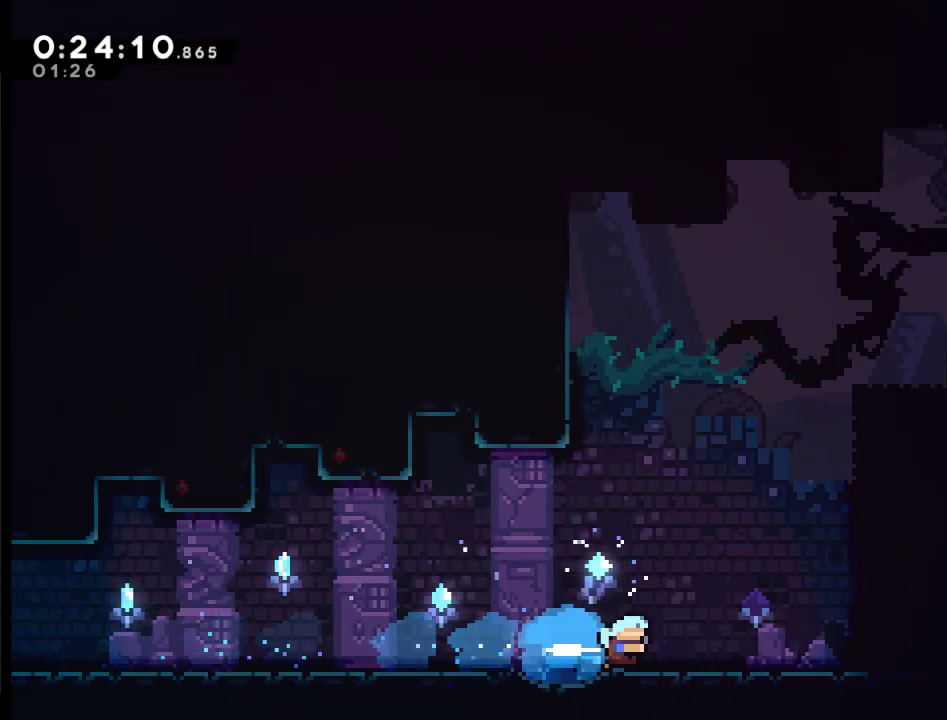
{"buttons": ["A", "DPAD_UP", "DPAD_RIGHT"], "left_stick": "center", "right_stick": "center", "events": [[17, "X", "down"], [150, "X", "up"], [350, "DPAD_UP", "down"], [450, "A", "down"]]}
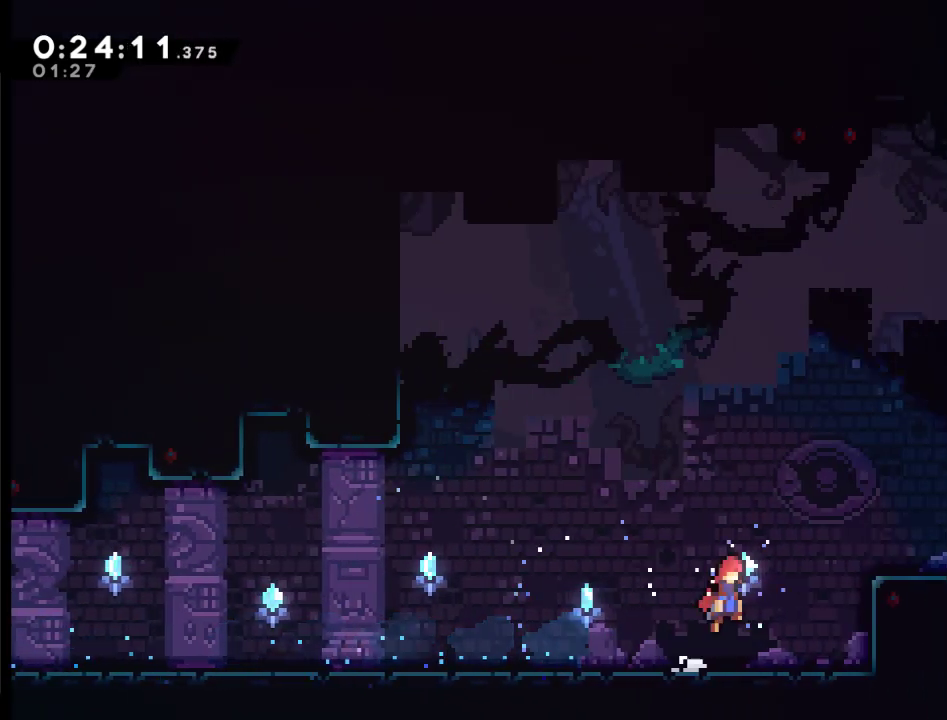
{"buttons": ["A", "X", "DPAD_UP", "DPAD_RIGHT"], "left_stick": "center", "right_stick": "center", "events": [[283, "X", "down"]]}
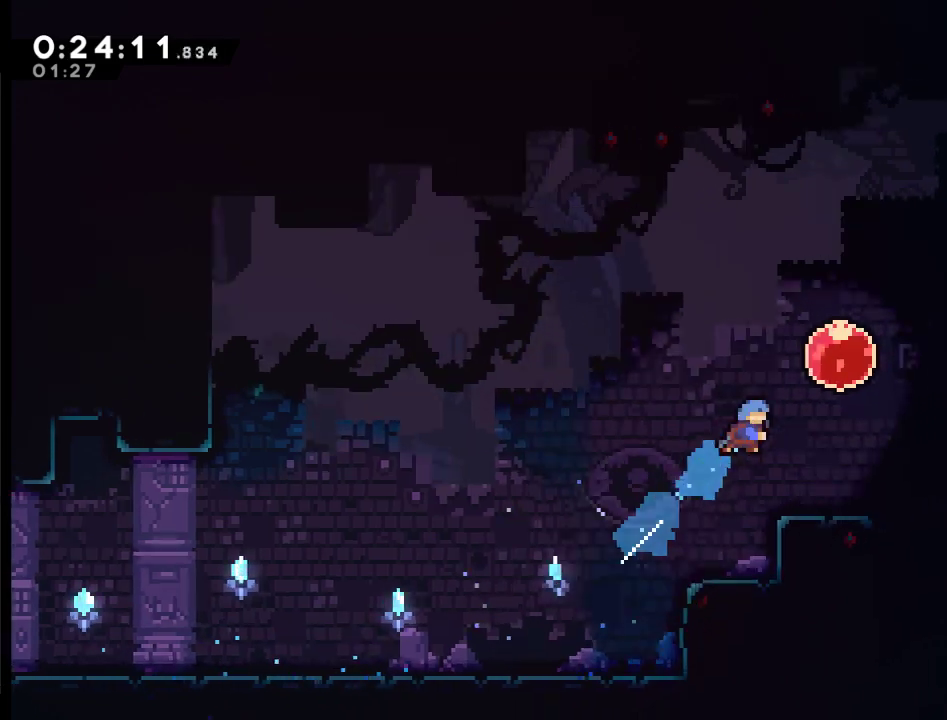
{"buttons": ["DPAD_RIGHT"], "left_stick": "center", "right_stick": "center", "events": [[283, "X", "up"], [317, "A", "up"], [350, "DPAD_UP", "up"]]}
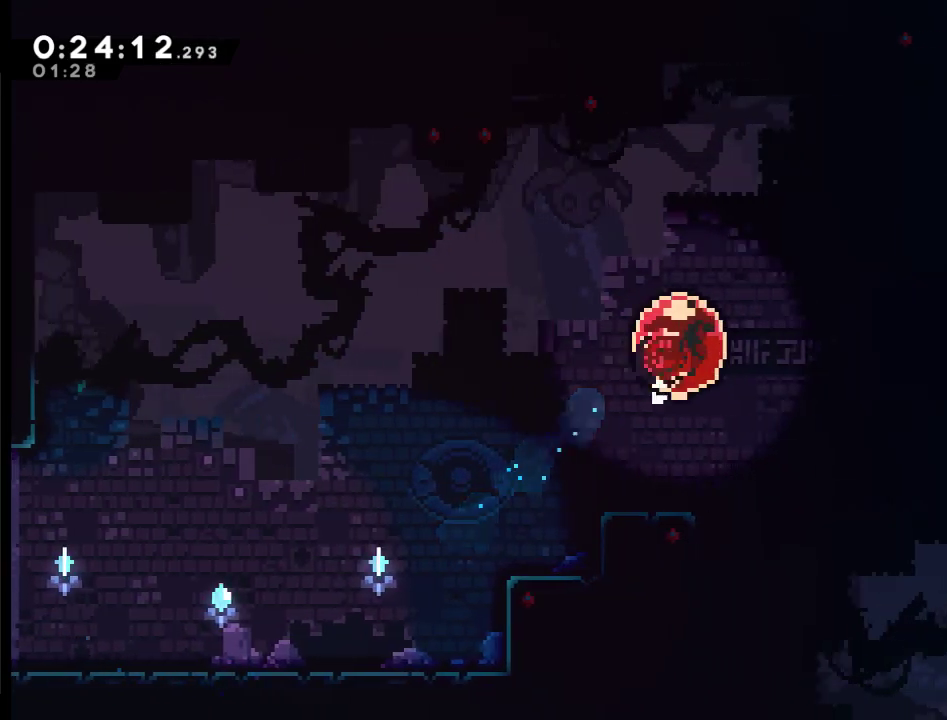
{"buttons": ["DPAD_RIGHT"], "left_stick": "center", "right_stick": "center", "events": []}
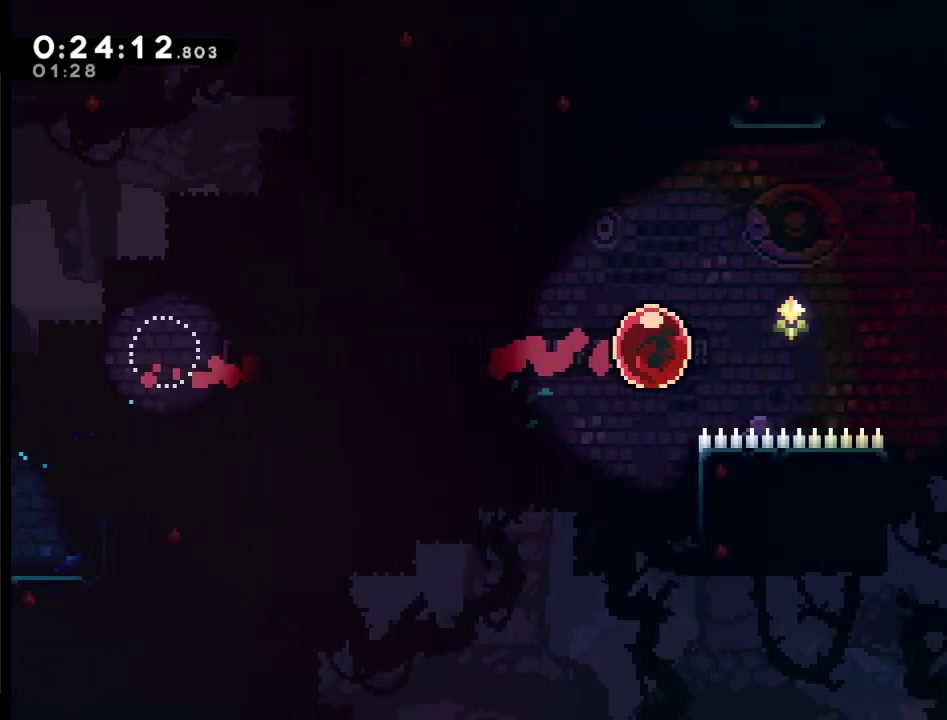
{"buttons": ["DPAD_RIGHT"], "left_stick": "center", "right_stick": "center", "events": []}
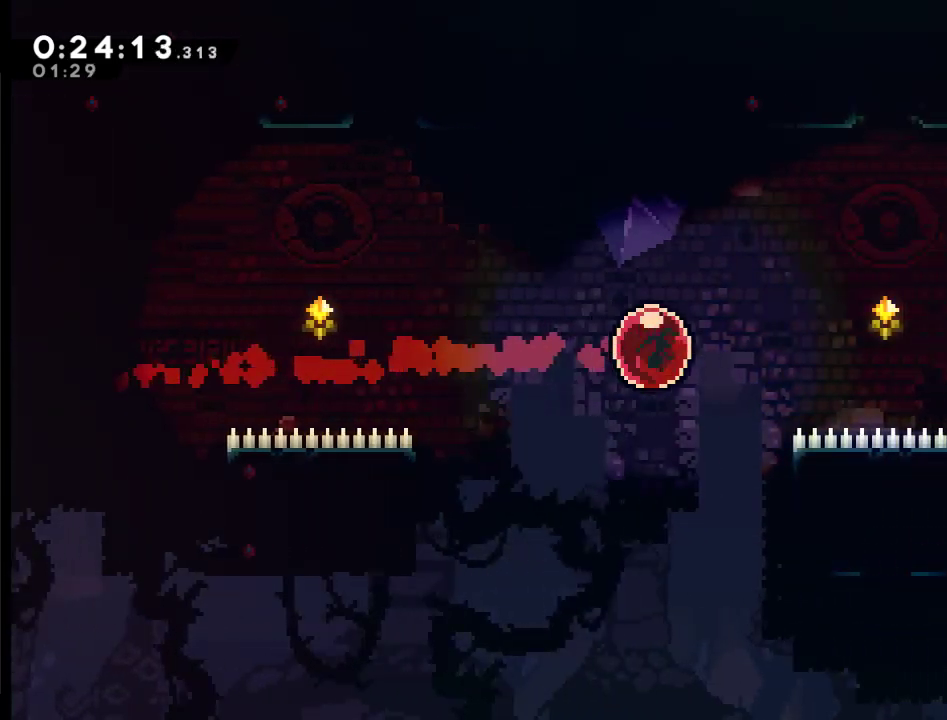
{"buttons": ["DPAD_RIGHT"], "left_stick": "center", "right_stick": "center", "events": []}
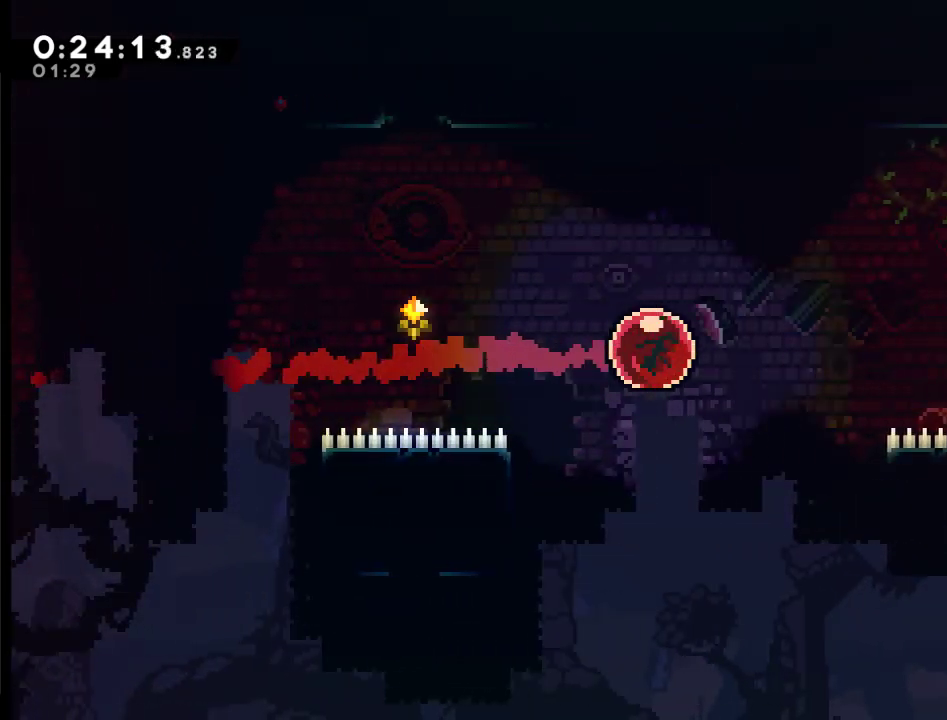
{"buttons": ["DPAD_RIGHT"], "left_stick": "center", "right_stick": "center", "events": []}
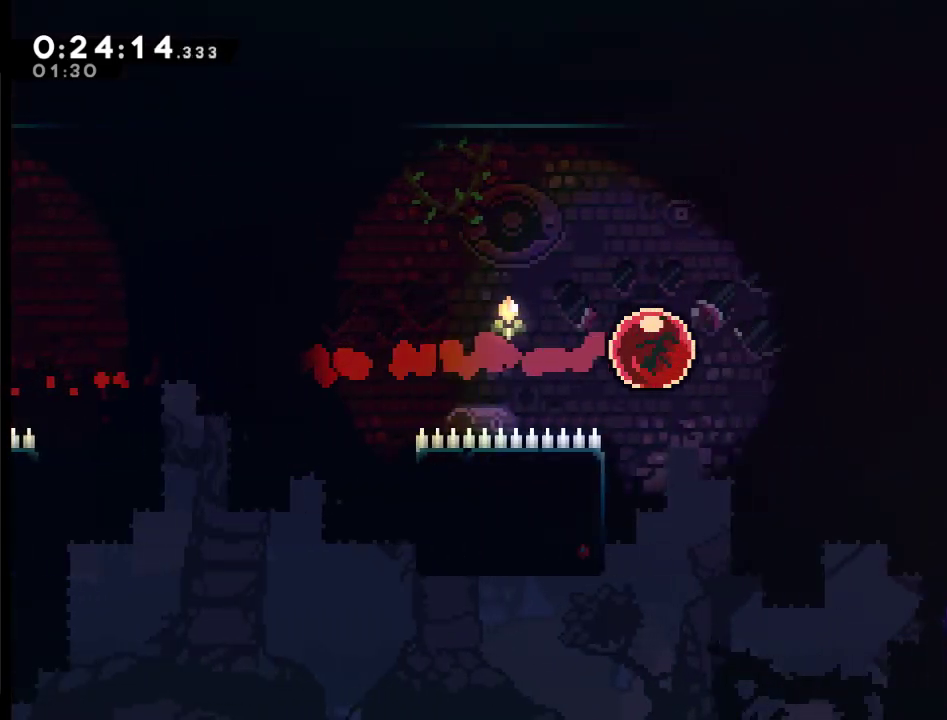
{"buttons": ["DPAD_DOWN"], "left_stick": "center", "right_stick": "center", "events": [[350, "DPAD_DOWN", "down"], [350, "DPAD_RIGHT", "up"], [383, "X", "down"], [483, "X", "up"]]}
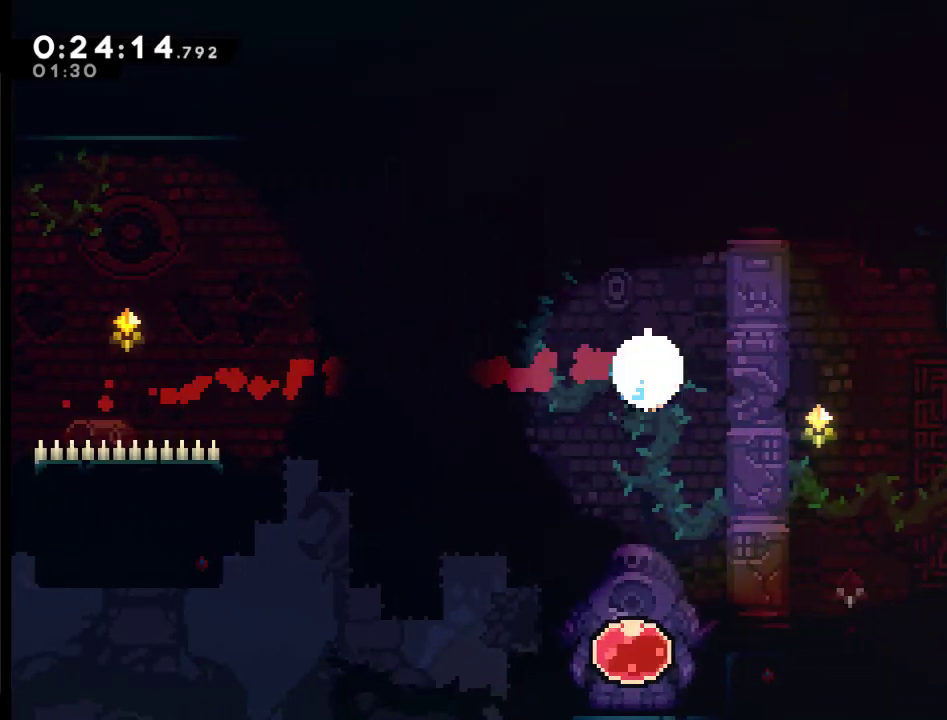
{"buttons": ["DPAD_LEFT"], "left_stick": "center", "right_stick": "center", "events": [[317, "DPAD_DOWN", "up"], [417, "DPAD_LEFT", "down"]]}
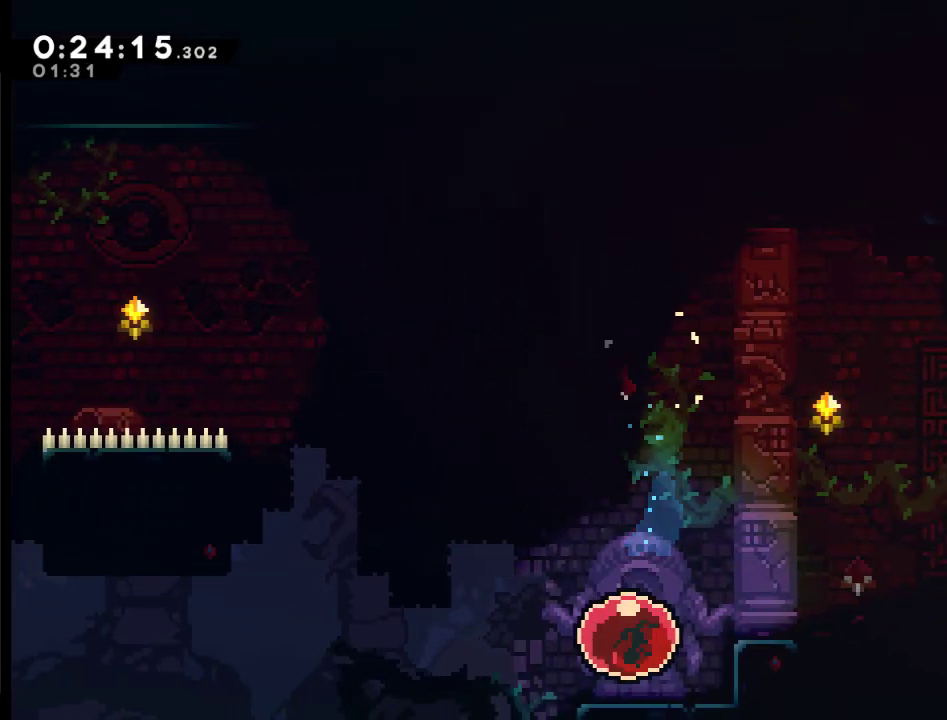
{"buttons": ["DPAD_LEFT"], "left_stick": "center", "right_stick": "center", "events": []}
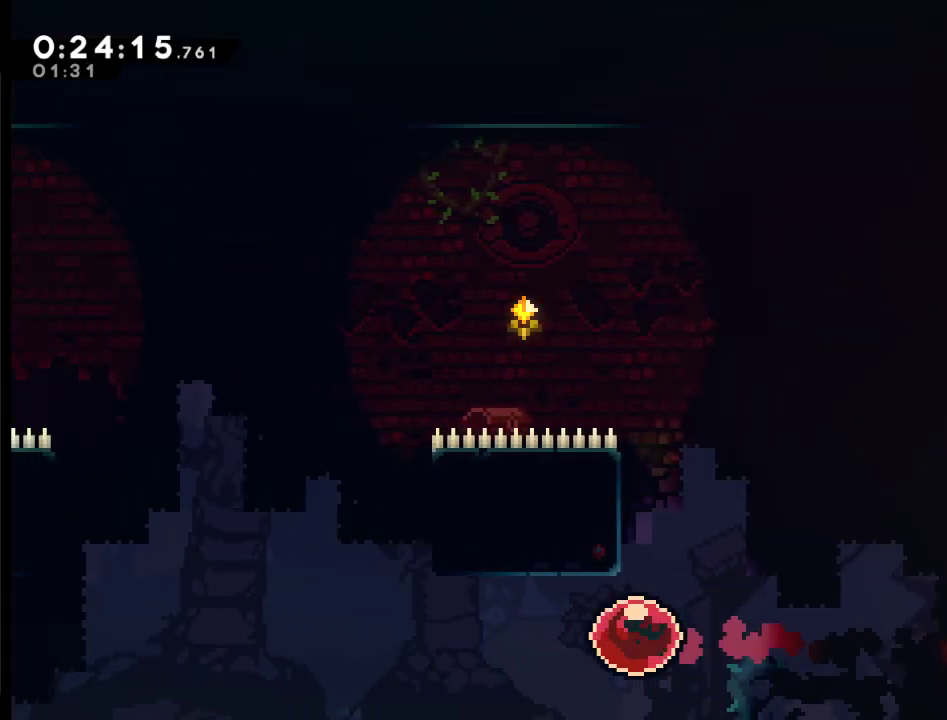
{"buttons": ["DPAD_LEFT"], "left_stick": "center", "right_stick": "center", "events": []}
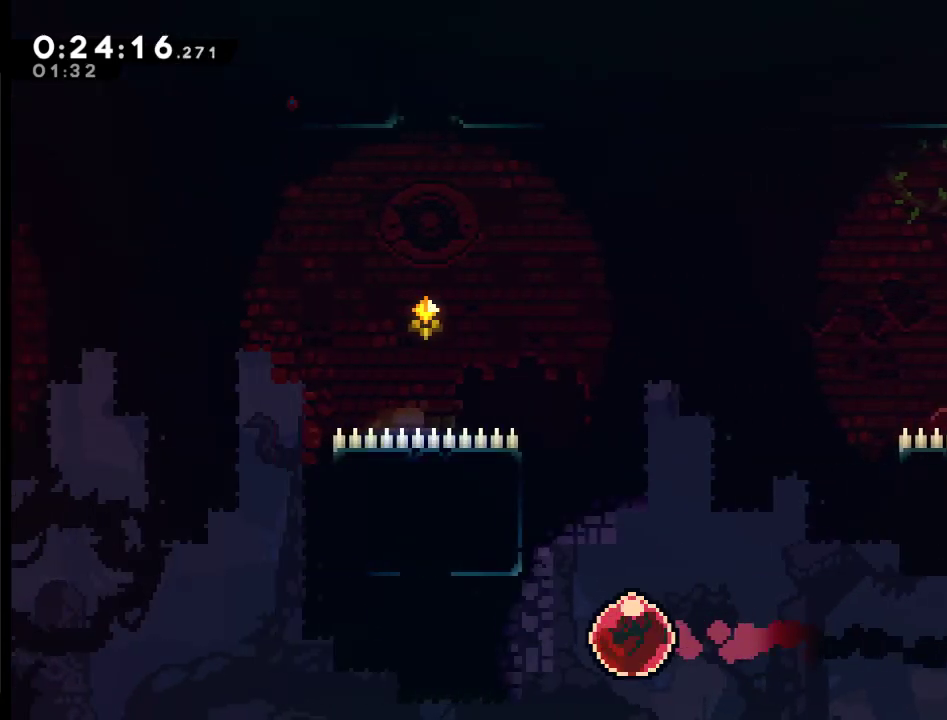
{"buttons": ["DPAD_UP"], "left_stick": "center", "right_stick": "center", "events": [[183, "DPAD_LEFT", "up"], [183, "DPAD_UP", "down"], [217, "X", "down"], [417, "X", "up"]]}
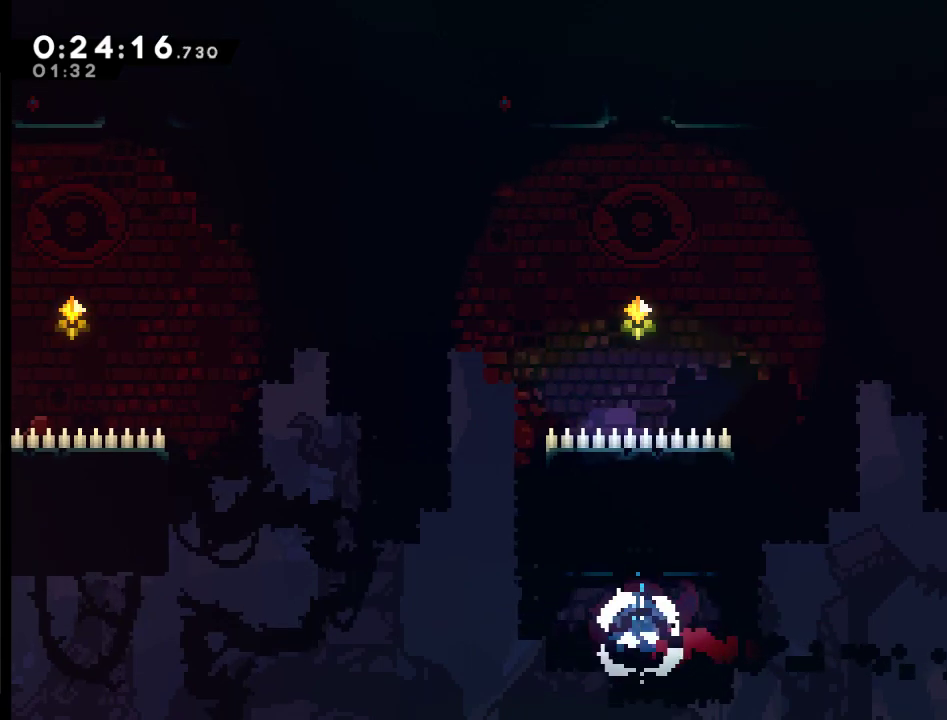
{"buttons": ["DPAD_UP"], "left_stick": "center", "right_stick": "center", "events": []}